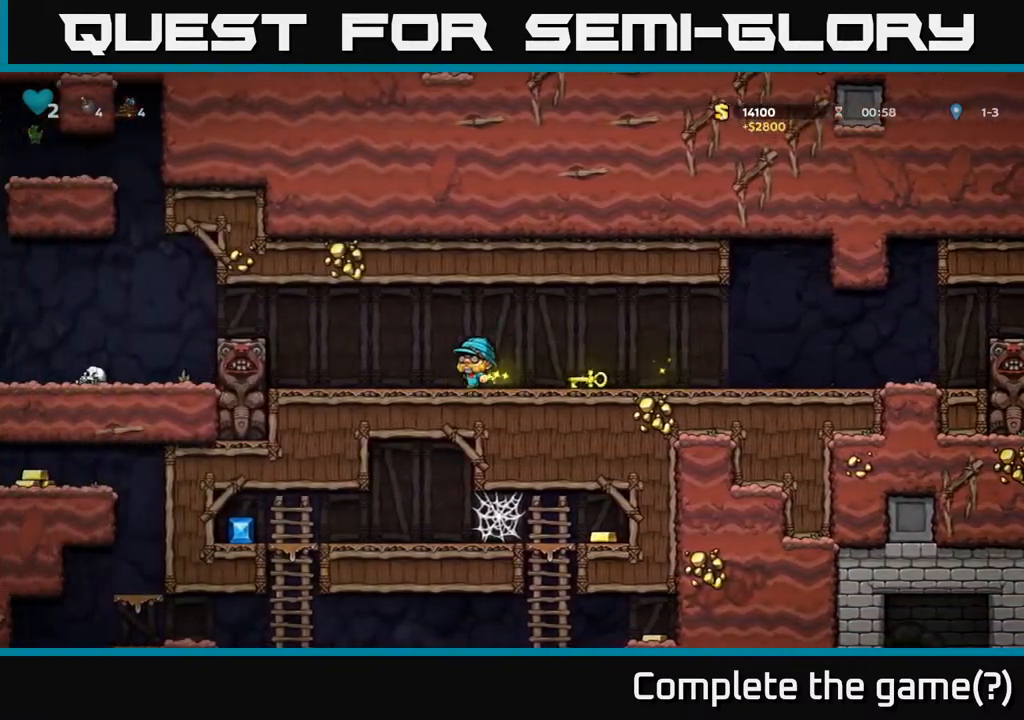
Gameplay with a controller (Xbox layout); each line is a JSON object with the inputs held at the frame after it. "events" lists button and stick changes between this image and that frame as [ms after this image, input, new state], when the widget could be followed in between.
{"buttons": ["X", "DPAD_DOWN"], "left_stick": "center", "right_stick": "center", "events": [[33, "DPAD_RIGHT", "down"], [367, "DPAD_DOWN", "down"], [400, "DPAD_RIGHT", "up"], [467, "X", "down"]]}
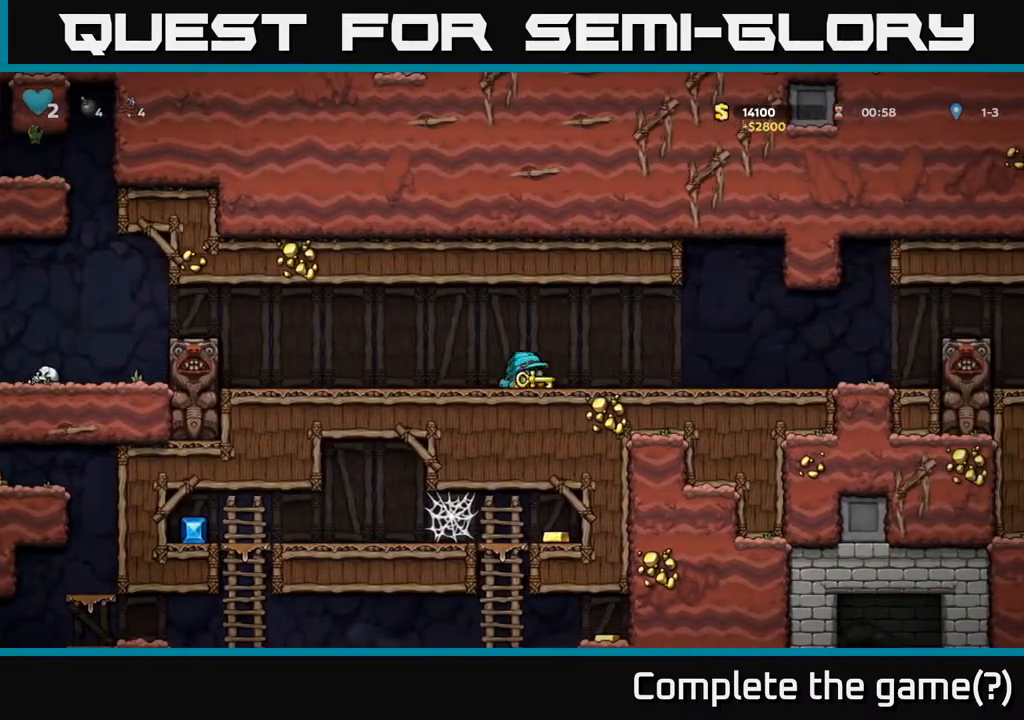
{"buttons": [], "left_stick": "center", "right_stick": "center", "events": [[67, "DPAD_DOWN", "up"], [117, "DPAD_LEFT", "down"], [117, "X", "up"], [350, "A", "down"], [367, "DPAD_LEFT", "up"], [467, "A", "up"]]}
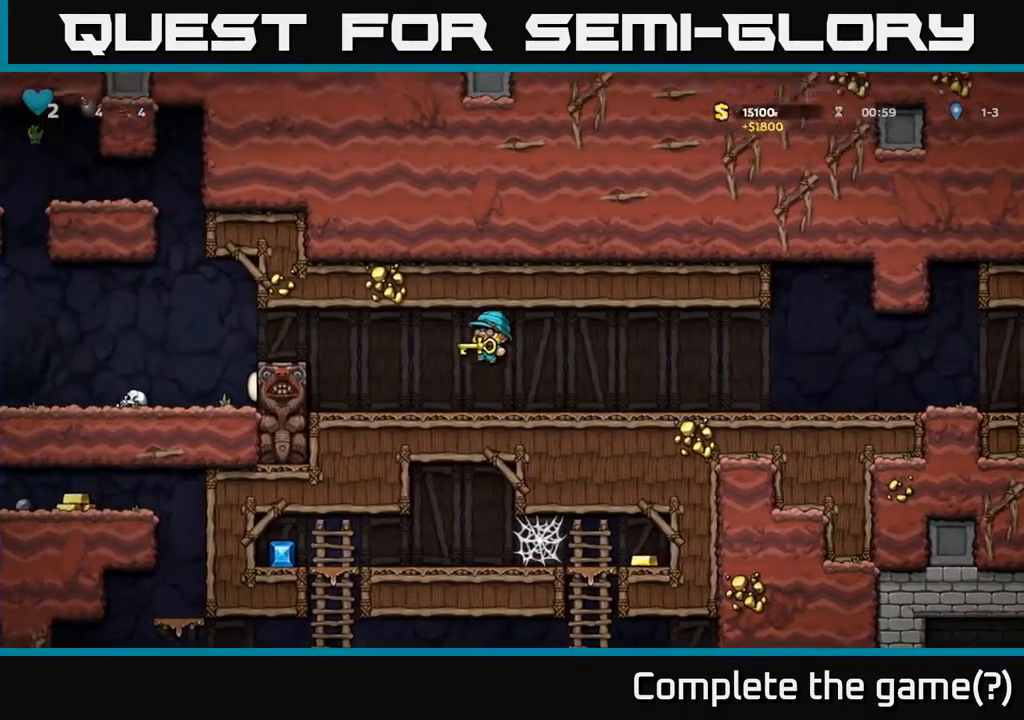
{"buttons": ["A", "DPAD_LEFT"], "left_stick": "center", "right_stick": "center", "events": [[233, "DPAD_LEFT", "down"], [400, "A", "down"]]}
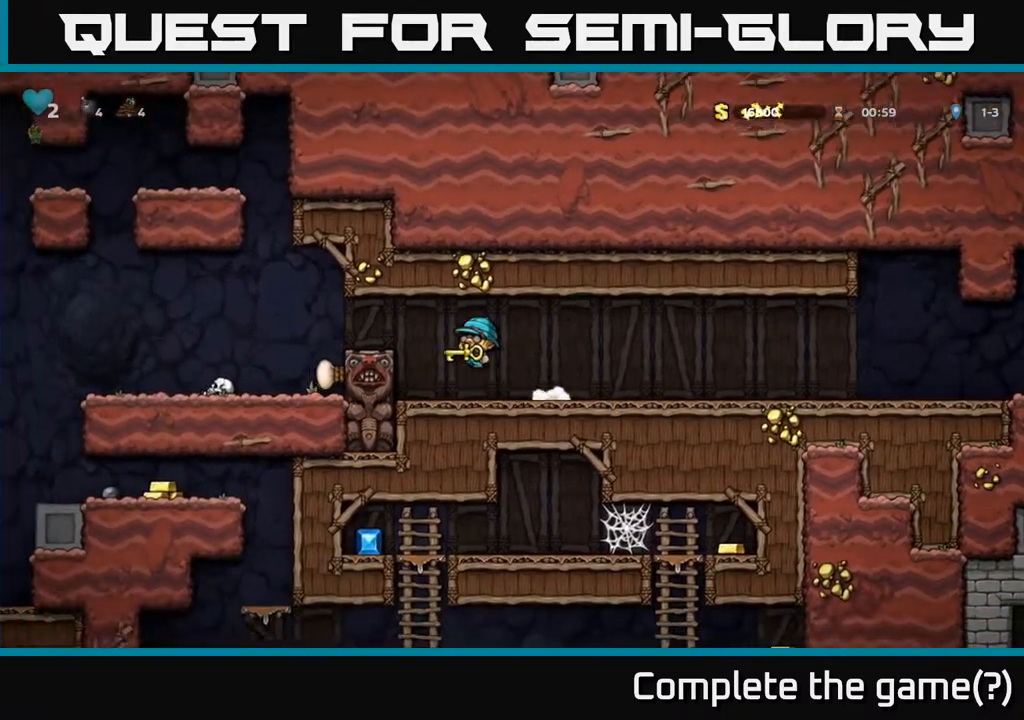
{"buttons": [], "left_stick": "center", "right_stick": "center", "events": [[83, "A", "up"], [300, "A", "down"], [450, "A", "up"], [483, "DPAD_LEFT", "up"]]}
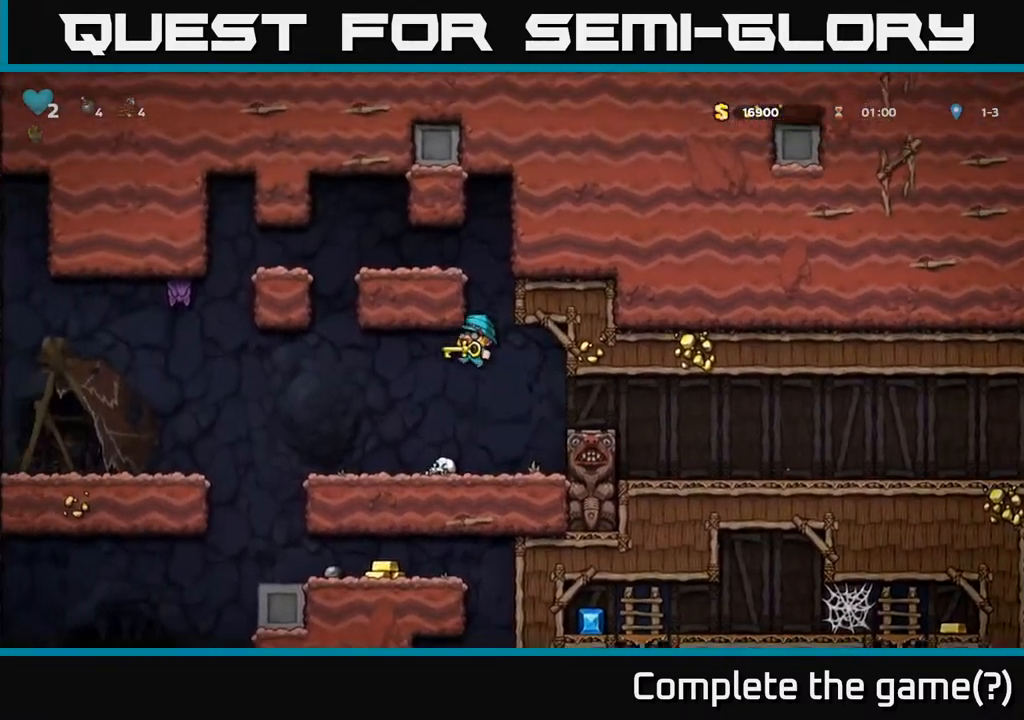
{"buttons": [], "left_stick": "center", "right_stick": "center", "events": [[133, "DPAD_RIGHT", "down"], [150, "DPAD_RIGHT", "up"]]}
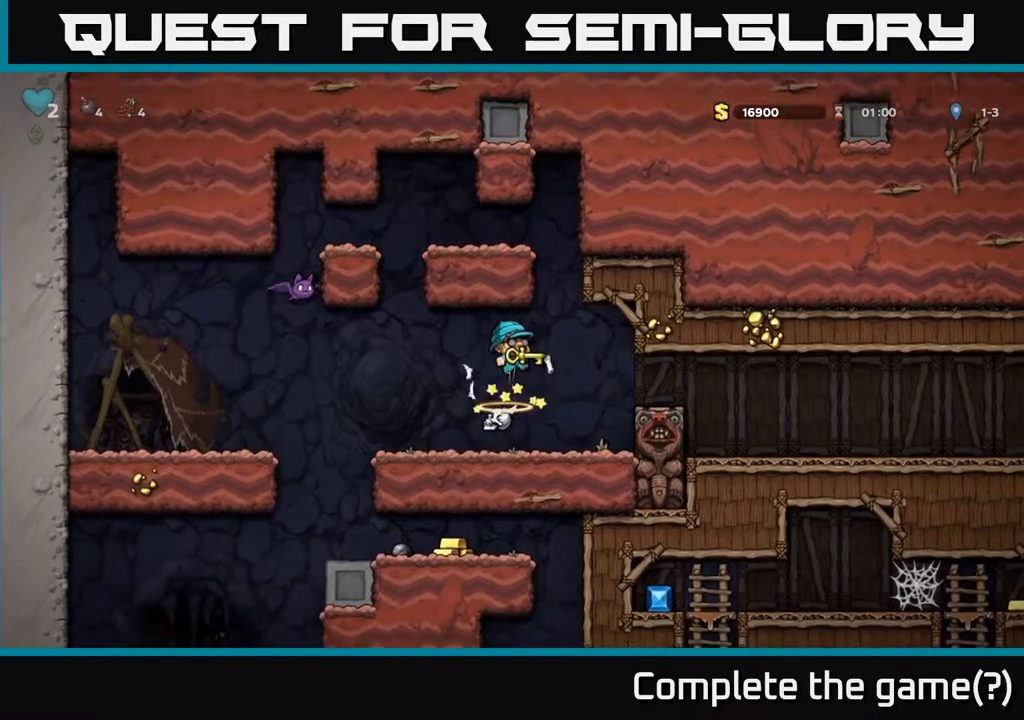
{"buttons": ["DPAD_LEFT"], "left_stick": "center", "right_stick": "center", "events": [[433, "DPAD_LEFT", "down"]]}
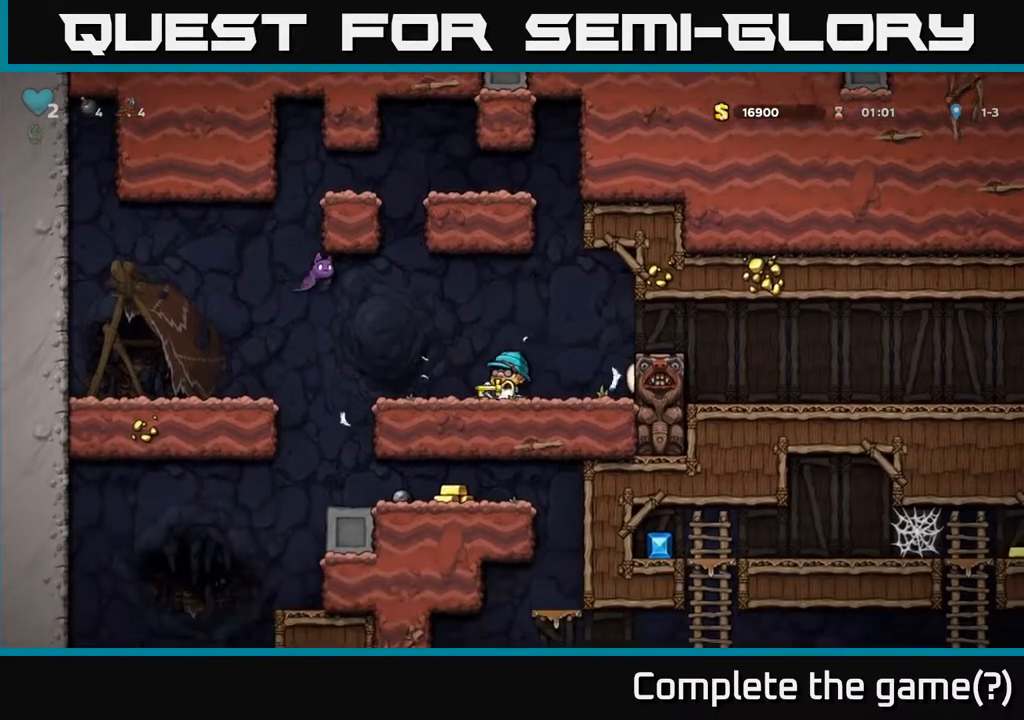
{"buttons": [], "left_stick": "center", "right_stick": "center", "events": [[17, "A", "down"], [67, "DPAD_UP", "down"], [83, "A", "up"], [83, "DPAD_LEFT", "up"], [150, "X", "down"], [200, "X", "up"], [267, "DPAD_RIGHT", "down"], [267, "DPAD_UP", "up"], [450, "DPAD_RIGHT", "up"]]}
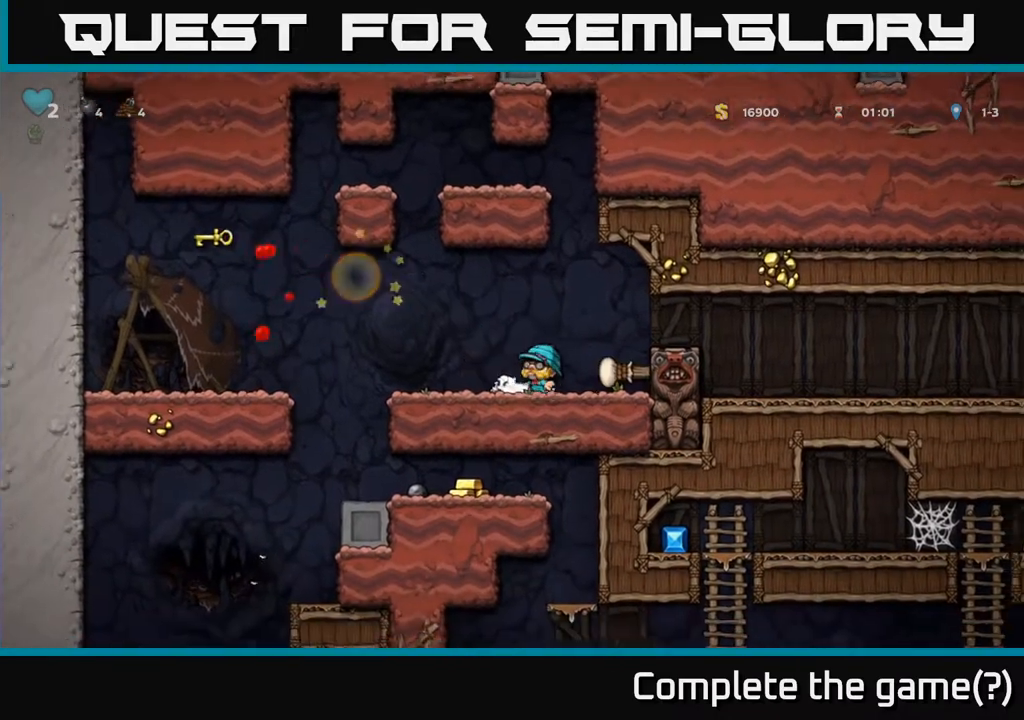
{"buttons": ["A", "DPAD_LEFT"], "left_stick": "center", "right_stick": "center", "events": [[83, "DPAD_LEFT", "down"], [417, "A", "down"]]}
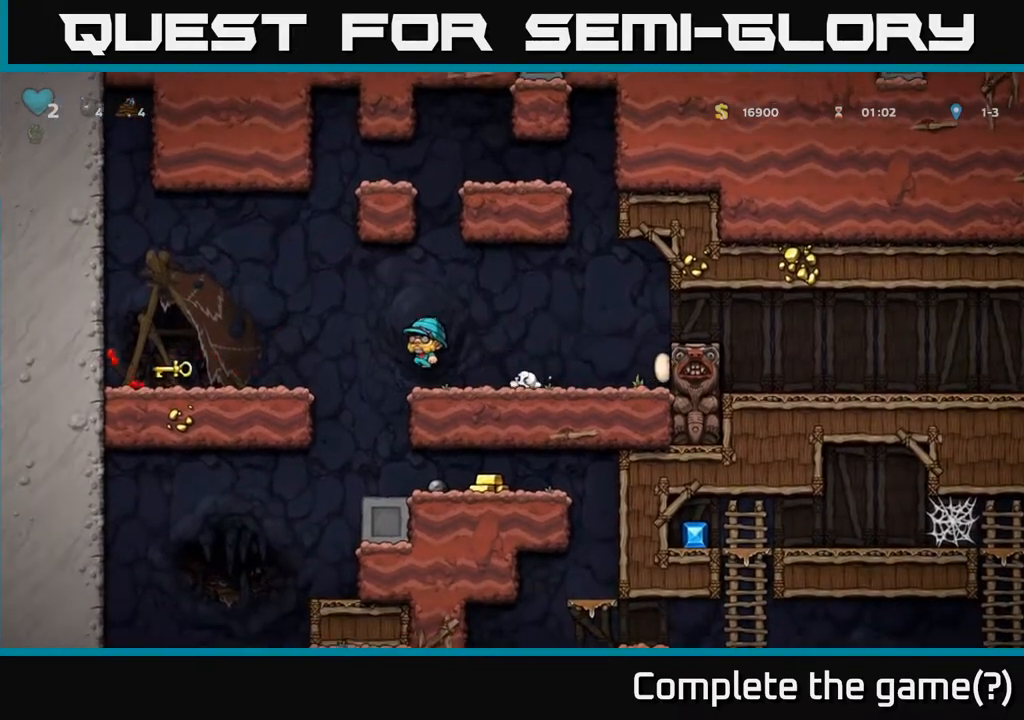
{"buttons": ["DPAD_DOWN"], "left_stick": "center", "right_stick": "center", "events": [[67, "A", "up"], [450, "DPAD_DOWN", "down"], [483, "DPAD_LEFT", "up"]]}
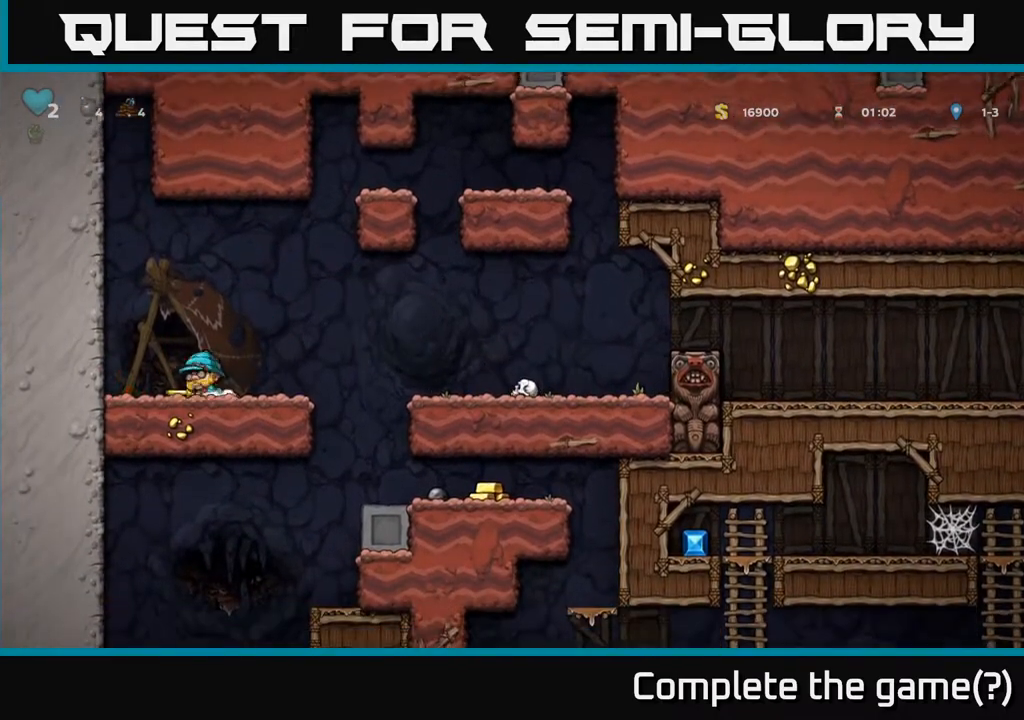
{"buttons": ["DPAD_RIGHT"], "left_stick": "center", "right_stick": "center", "events": [[50, "X", "down"], [67, "DPAD_RIGHT", "down"], [117, "DPAD_DOWN", "up"], [133, "X", "up"]]}
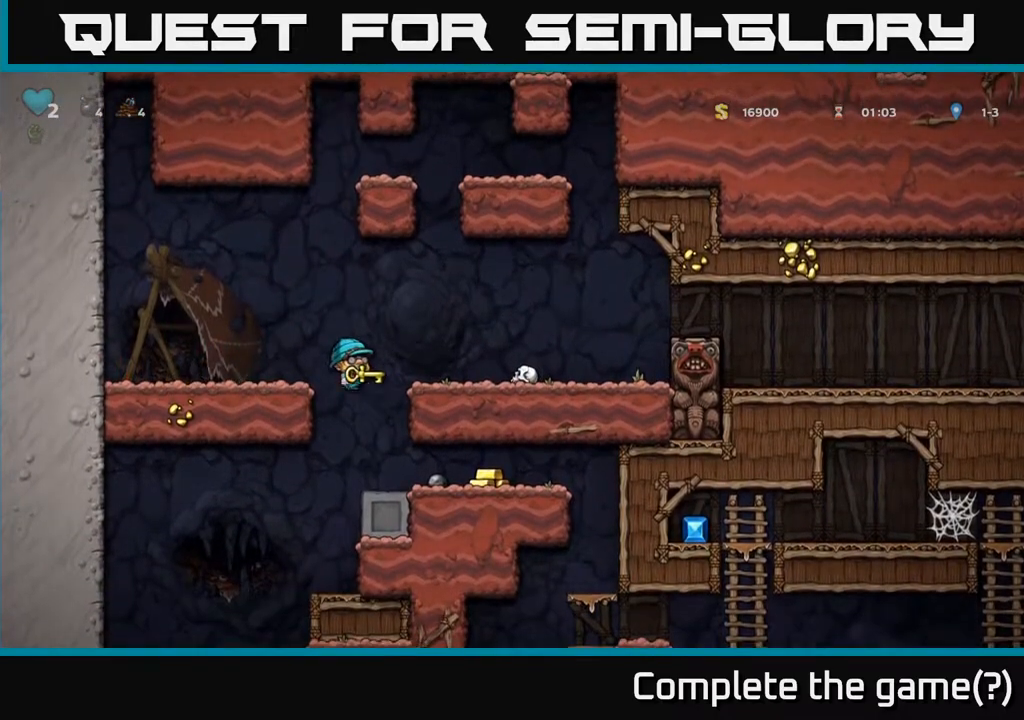
{"buttons": ["DPAD_RIGHT"], "left_stick": "center", "right_stick": "center", "events": [[200, "DPAD_DOWN", "down"], [233, "DPAD_RIGHT", "up"], [267, "A", "down"], [367, "A", "up"], [367, "DPAD_DOWN", "up"], [400, "DPAD_RIGHT", "down"]]}
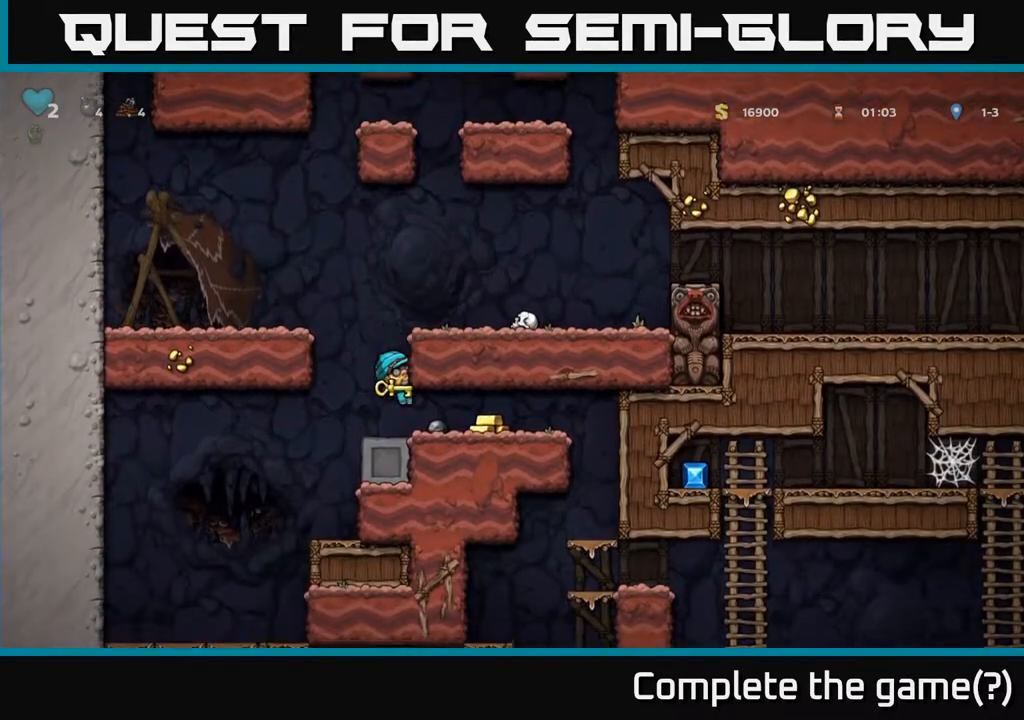
{"buttons": ["DPAD_DOWN"], "left_stick": "center", "right_stick": "center", "events": [[267, "DPAD_RIGHT", "up"], [450, "DPAD_DOWN", "down"]]}
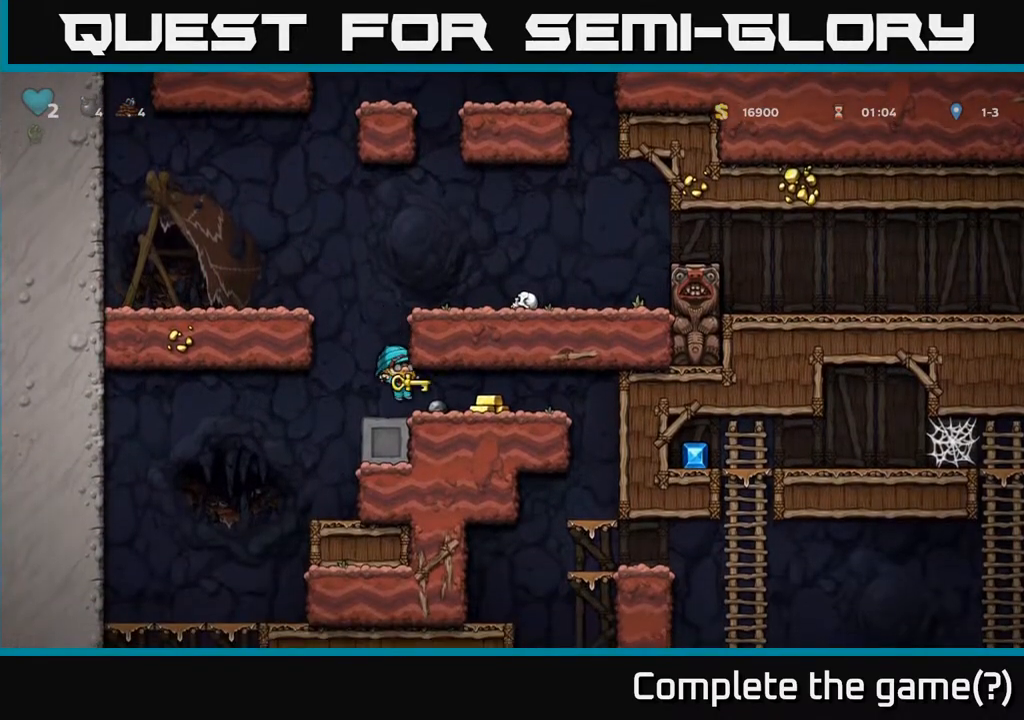
{"buttons": ["DPAD_RIGHT"], "left_stick": "center", "right_stick": "center", "events": [[17, "A", "down"], [17, "DPAD_RIGHT", "down"], [33, "DPAD_DOWN", "up"], [83, "A", "up"]]}
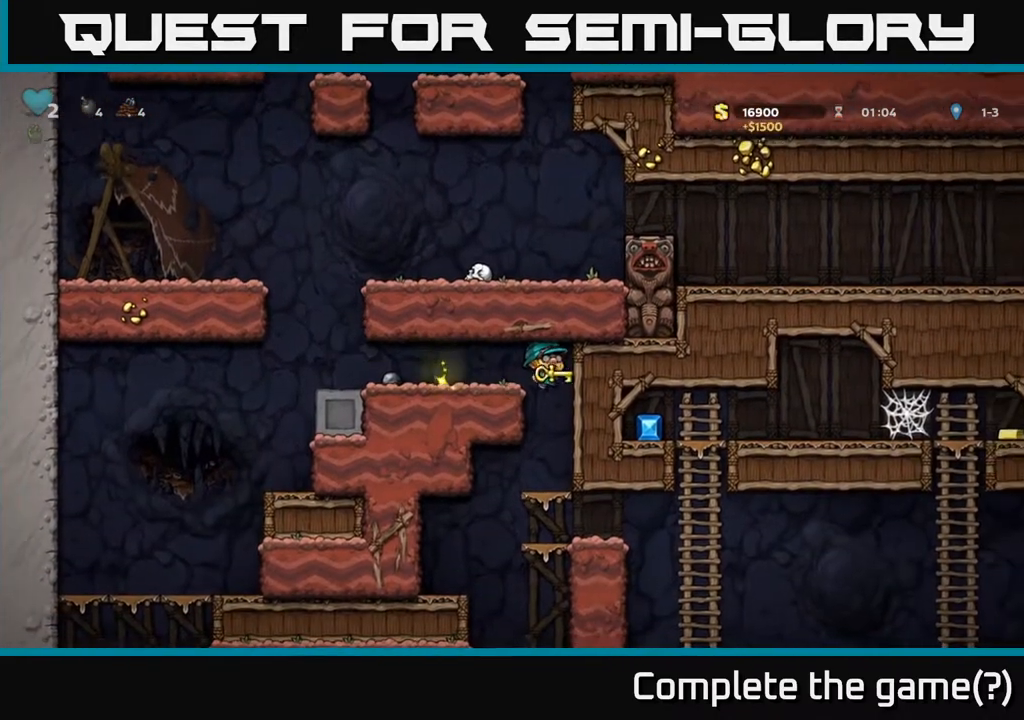
{"buttons": ["DPAD_DOWN"], "left_stick": "center", "right_stick": "center", "events": [[67, "DPAD_RIGHT", "up"], [217, "DPAD_DOWN", "down"], [300, "A", "down"], [417, "A", "up"]]}
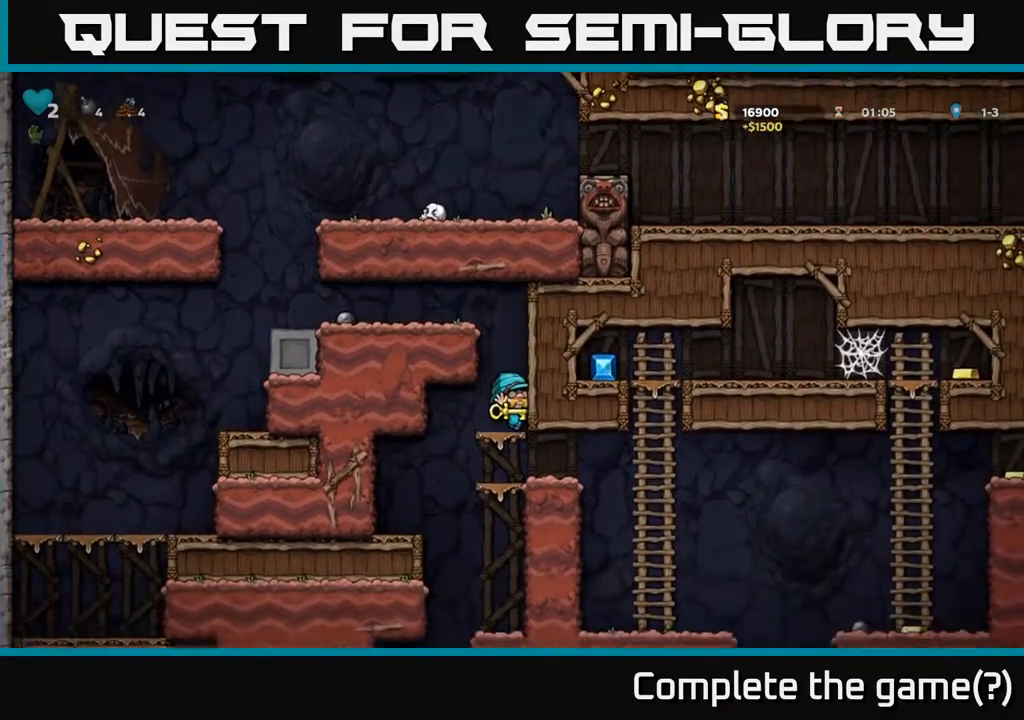
{"buttons": ["DPAD_RIGHT"], "left_stick": "center", "right_stick": "center", "events": [[133, "A", "down"], [267, "A", "up"], [367, "DPAD_DOWN", "up"], [383, "DPAD_RIGHT", "down"]]}
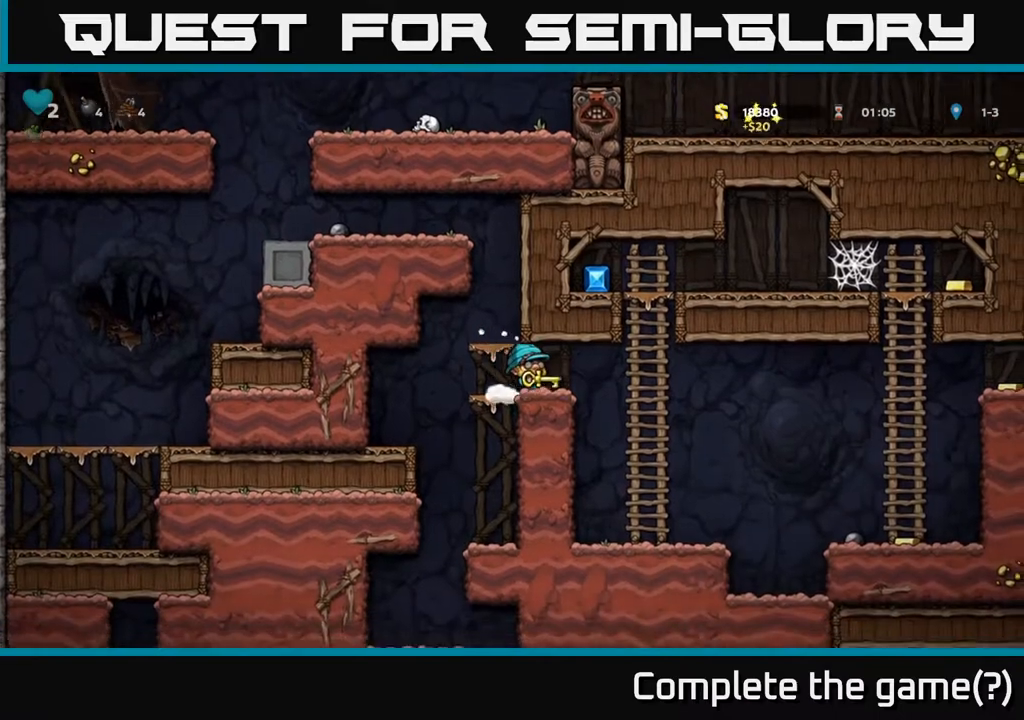
{"buttons": ["DPAD_UP"], "left_stick": "center", "right_stick": "center", "events": [[117, "A", "down"], [233, "A", "up"], [250, "DPAD_RIGHT", "up"], [250, "DPAD_UP", "down"], [333, "A", "down"], [500, "A", "up"]]}
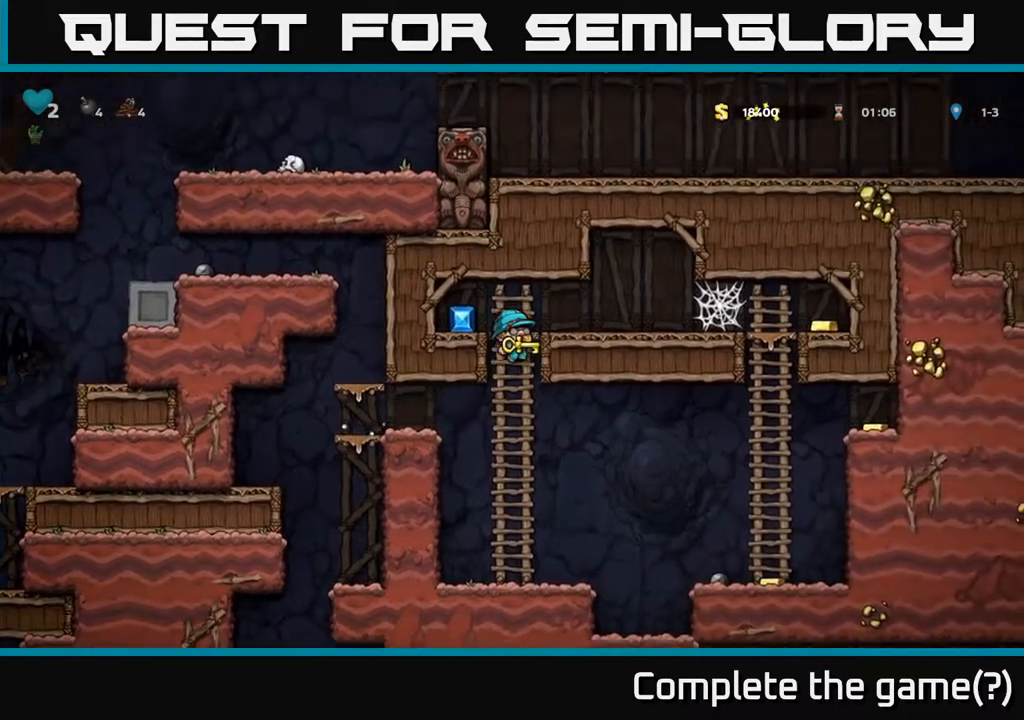
{"buttons": ["DPAD_RIGHT"], "left_stick": "center", "right_stick": "center", "events": [[33, "DPAD_LEFT", "down"], [150, "DPAD_UP", "up"], [183, "A", "down"], [317, "A", "up"], [433, "DPAD_LEFT", "up"], [450, "DPAD_RIGHT", "down"]]}
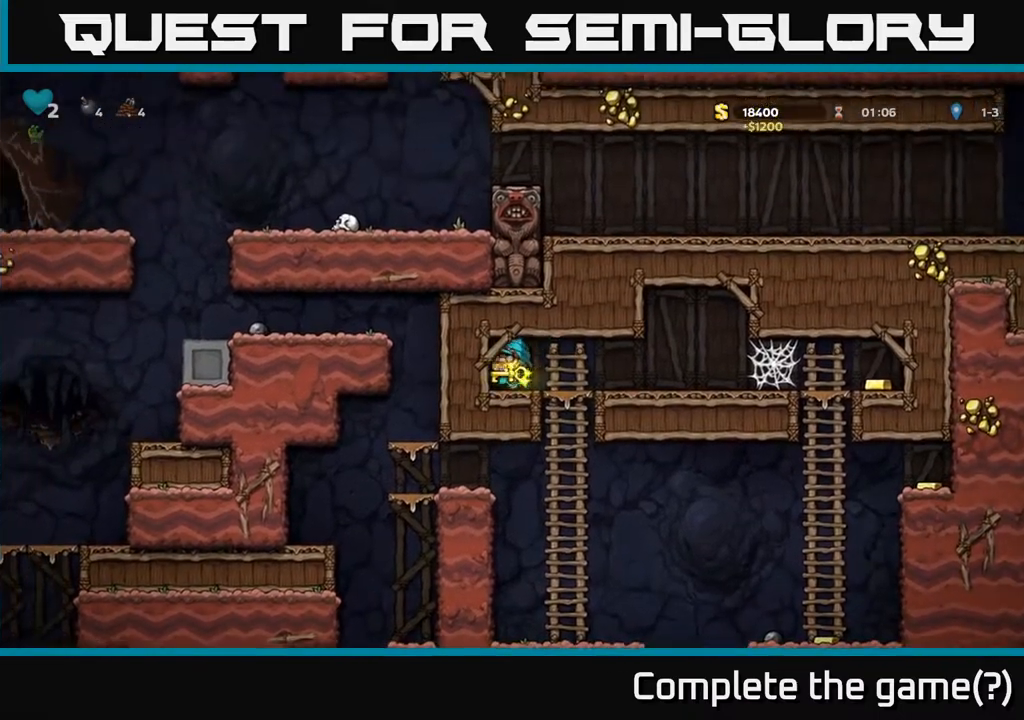
{"buttons": ["DPAD_RIGHT"], "left_stick": "center", "right_stick": "center", "events": []}
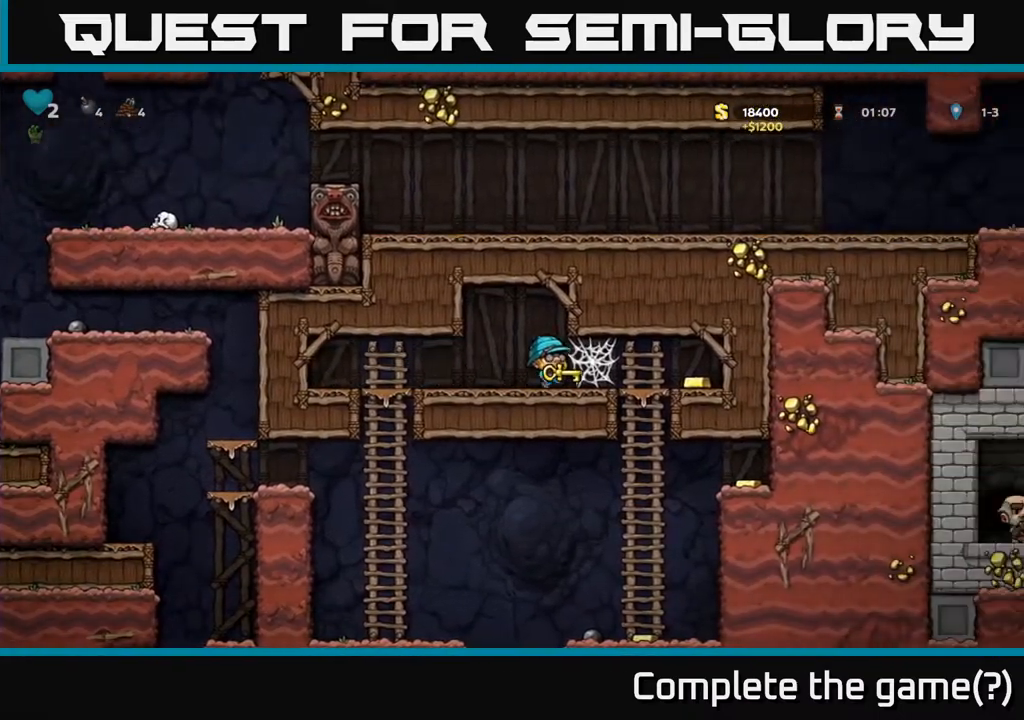
{"buttons": ["DPAD_RIGHT"], "left_stick": "center", "right_stick": "center", "events": [[50, "A", "down"], [117, "A", "up"], [183, "A", "down"], [233, "A", "up"], [300, "A", "down"], [350, "A", "up"], [417, "A", "down"], [467, "A", "up"]]}
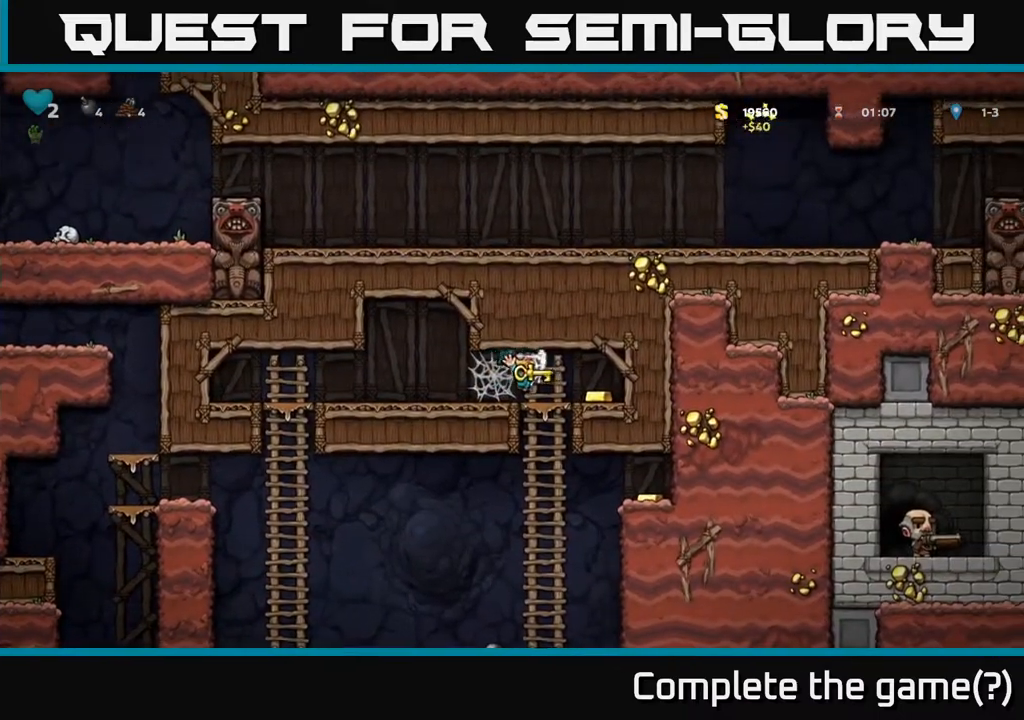
{"buttons": ["DPAD_LEFT"], "left_stick": "center", "right_stick": "center", "events": [[33, "A", "down"], [100, "A", "up"], [283, "DPAD_RIGHT", "up"], [317, "DPAD_LEFT", "down"]]}
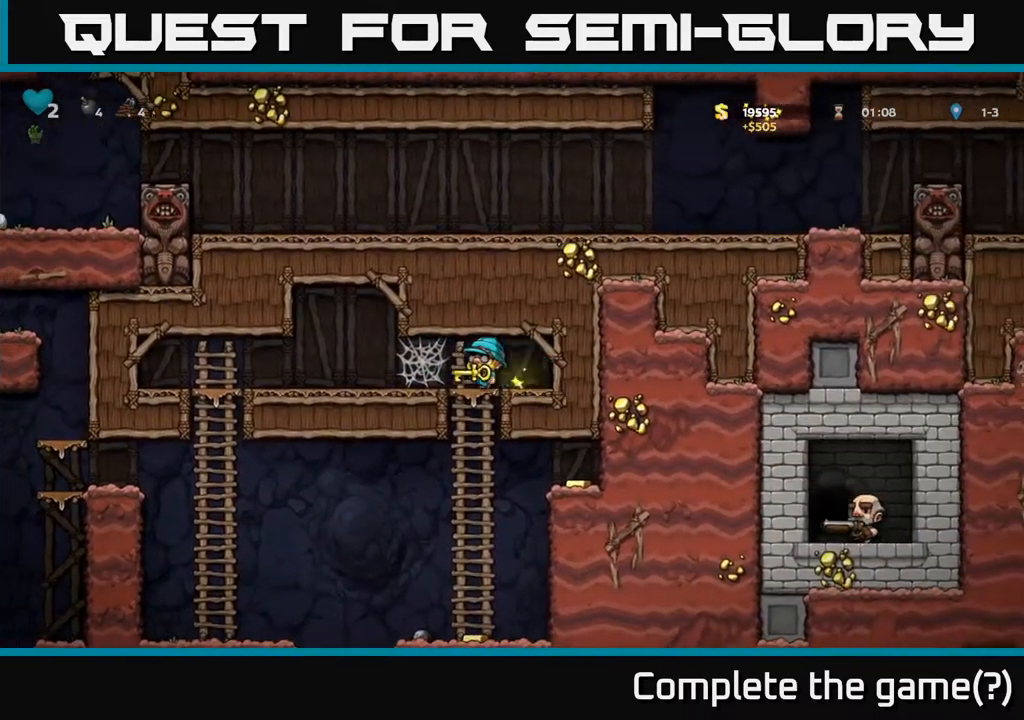
{"buttons": ["DPAD_RIGHT"], "left_stick": "center", "right_stick": "center", "events": [[33, "DPAD_DOWN", "down"], [50, "DPAD_LEFT", "up"], [100, "A", "down"], [217, "A", "up"], [317, "DPAD_DOWN", "up"], [317, "DPAD_RIGHT", "down"]]}
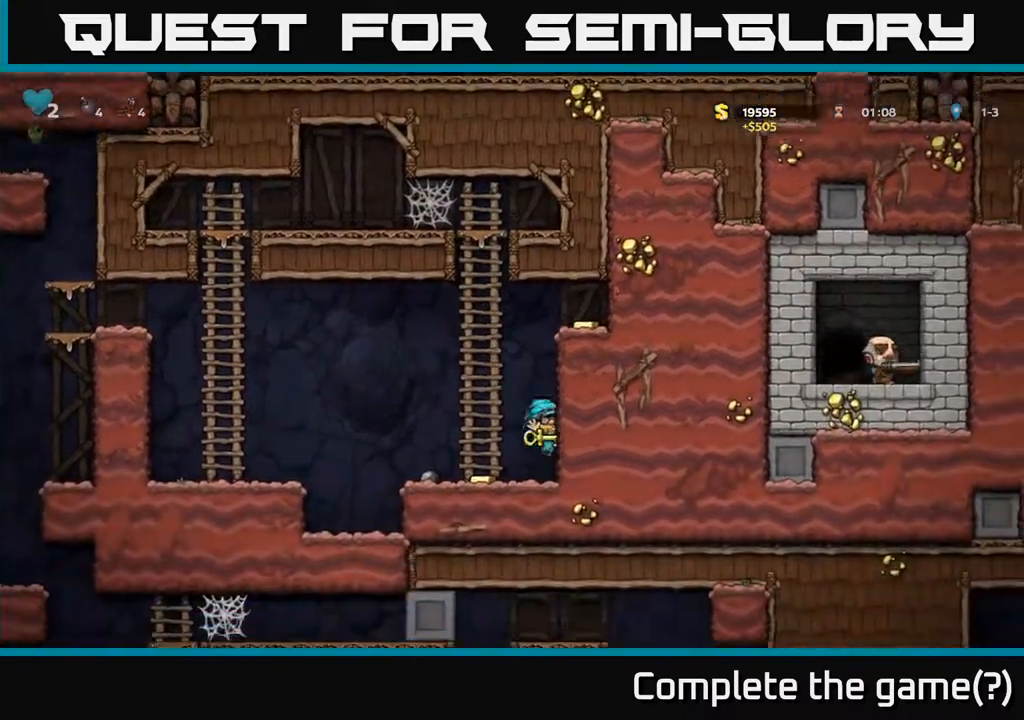
{"buttons": ["A", "DPAD_RIGHT"], "left_stick": "center", "right_stick": "center", "events": [[33, "A", "down"], [283, "A", "up"], [433, "A", "down"]]}
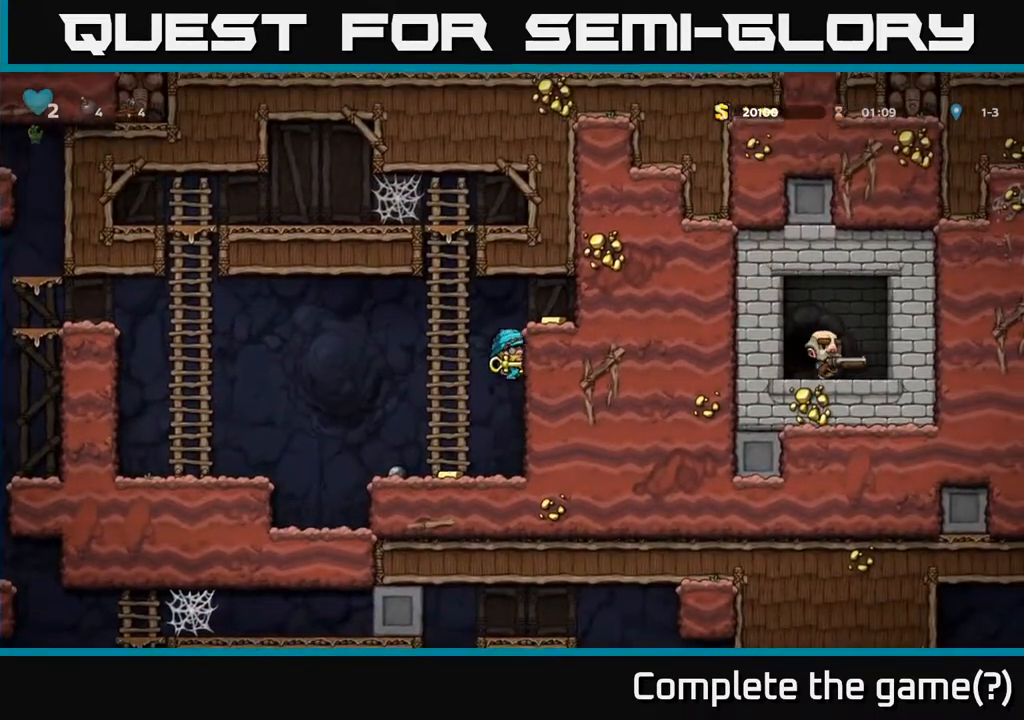
{"buttons": ["A", "DPAD_RIGHT"], "left_stick": "center", "right_stick": "center", "events": [[83, "A", "up"], [417, "A", "down"]]}
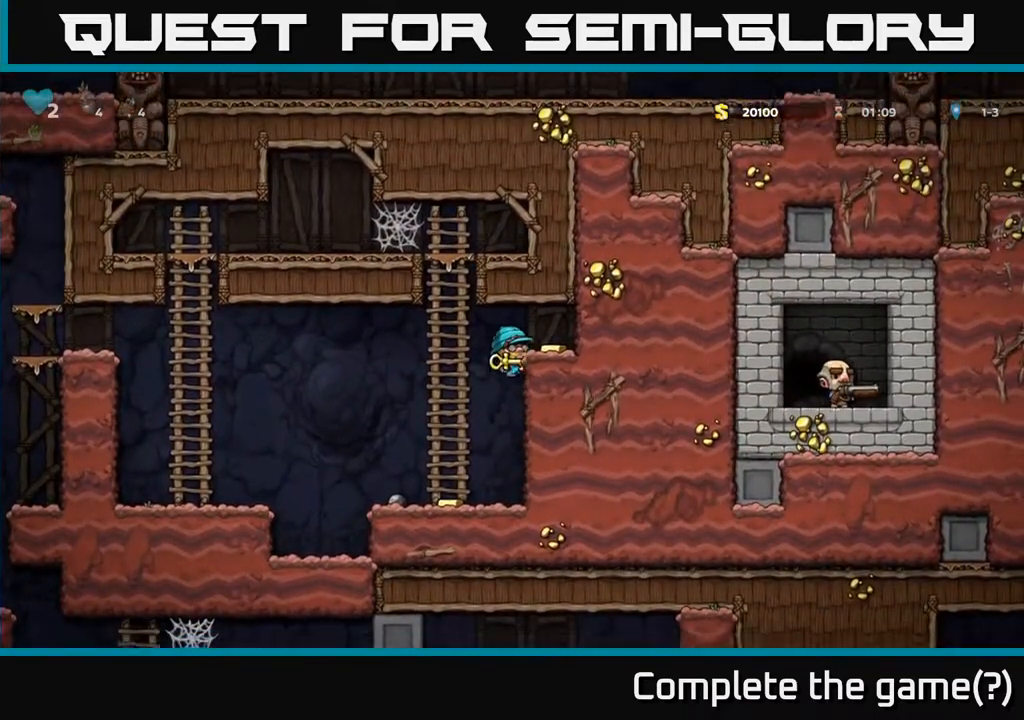
{"buttons": [], "left_stick": "center", "right_stick": "center", "events": [[33, "A", "up"], [217, "DPAD_RIGHT", "up"]]}
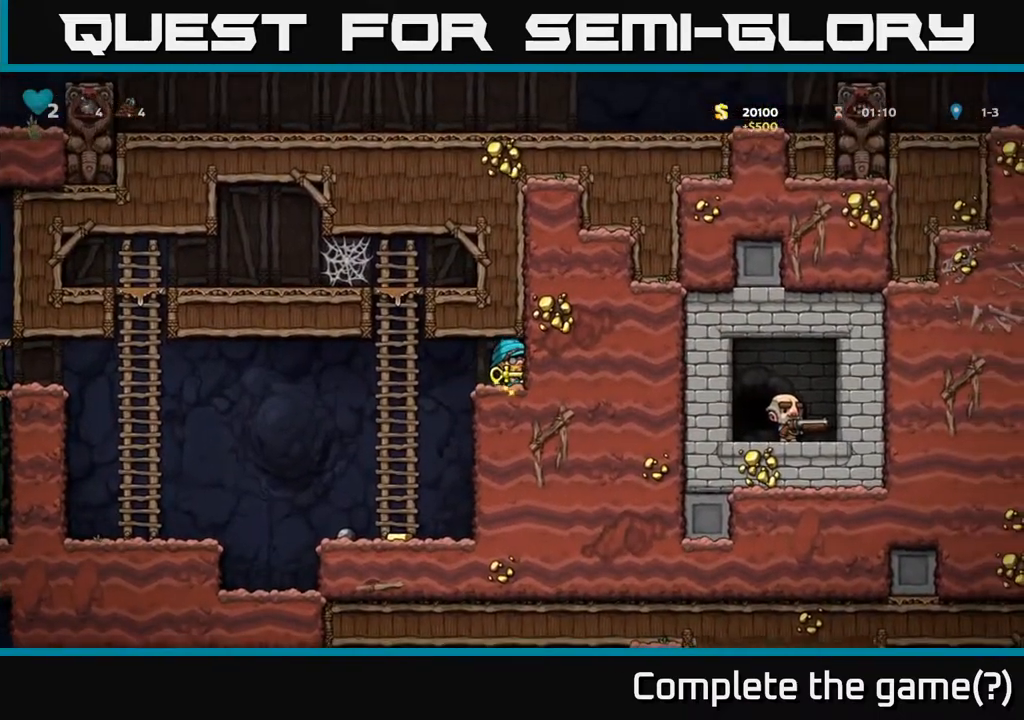
{"buttons": [], "left_stick": "center", "right_stick": "center", "events": []}
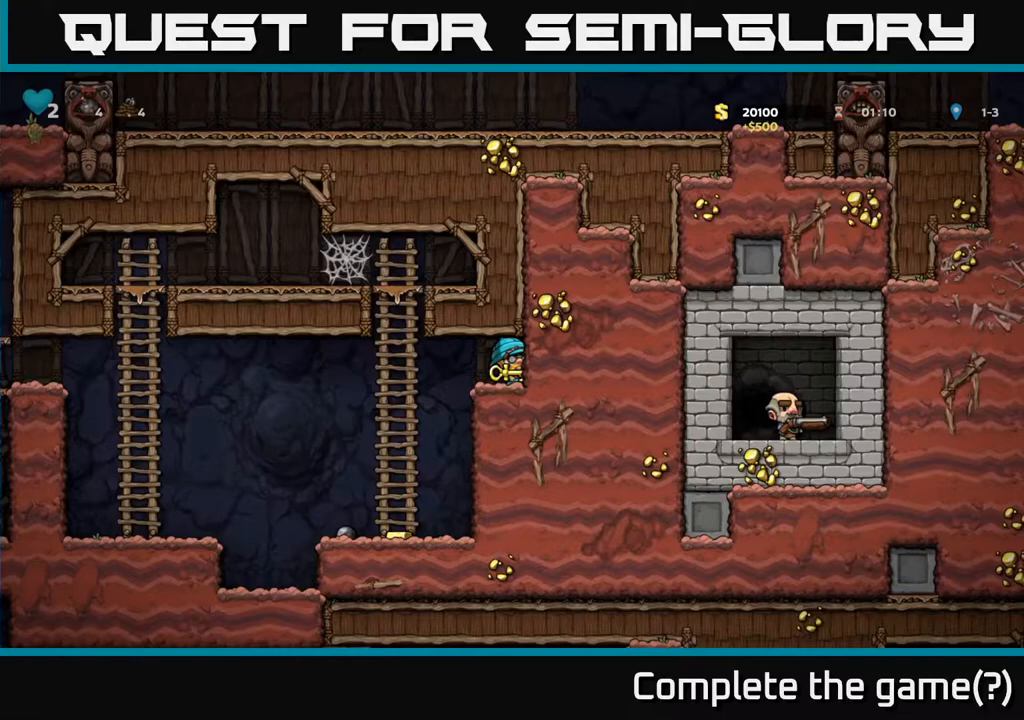
{"buttons": [], "left_stick": "center", "right_stick": "center", "events": []}
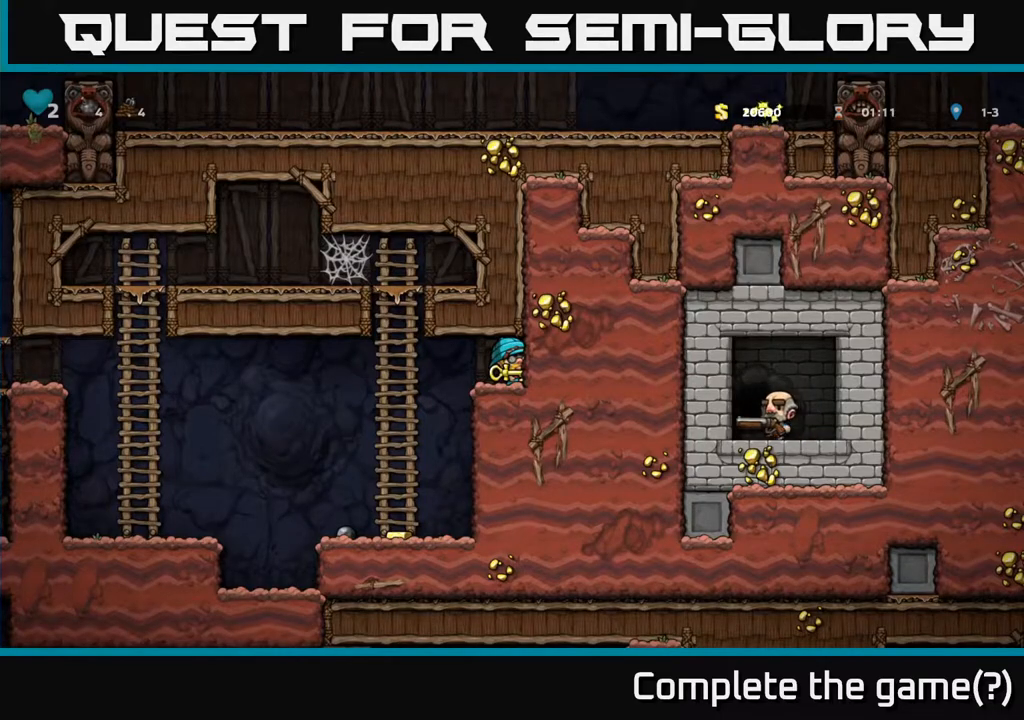
{"buttons": [], "left_stick": "center", "right_stick": "center", "events": [[100, "DPAD_LEFT", "down"], [233, "DPAD_LEFT", "up"]]}
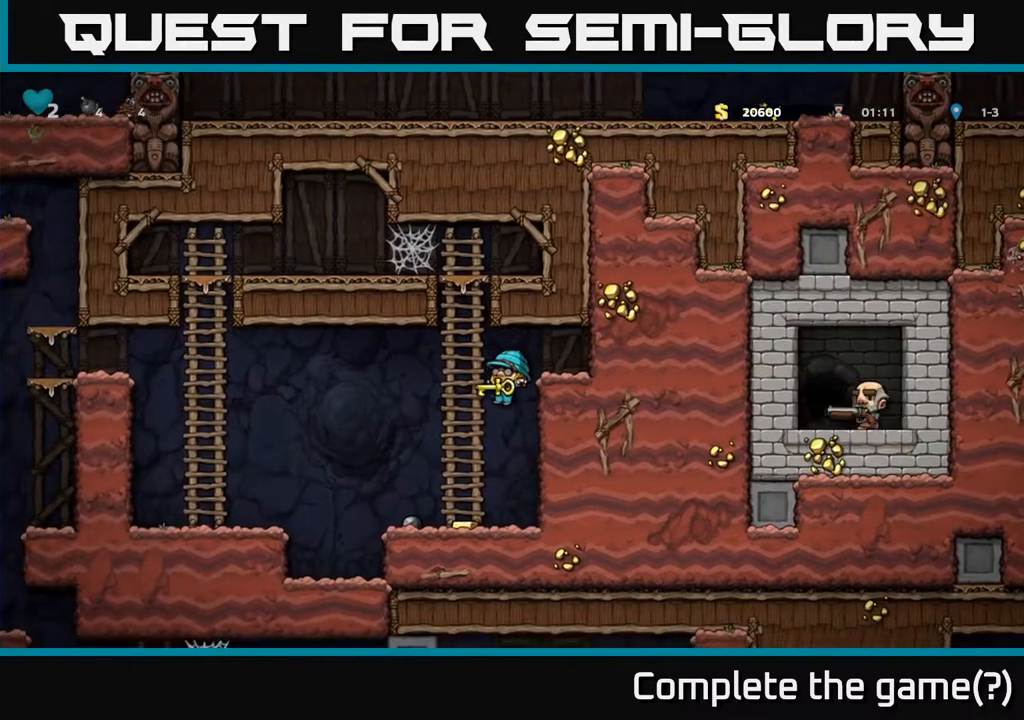
{"buttons": ["DPAD_LEFT"], "left_stick": "center", "right_stick": "center", "events": [[367, "DPAD_LEFT", "down"]]}
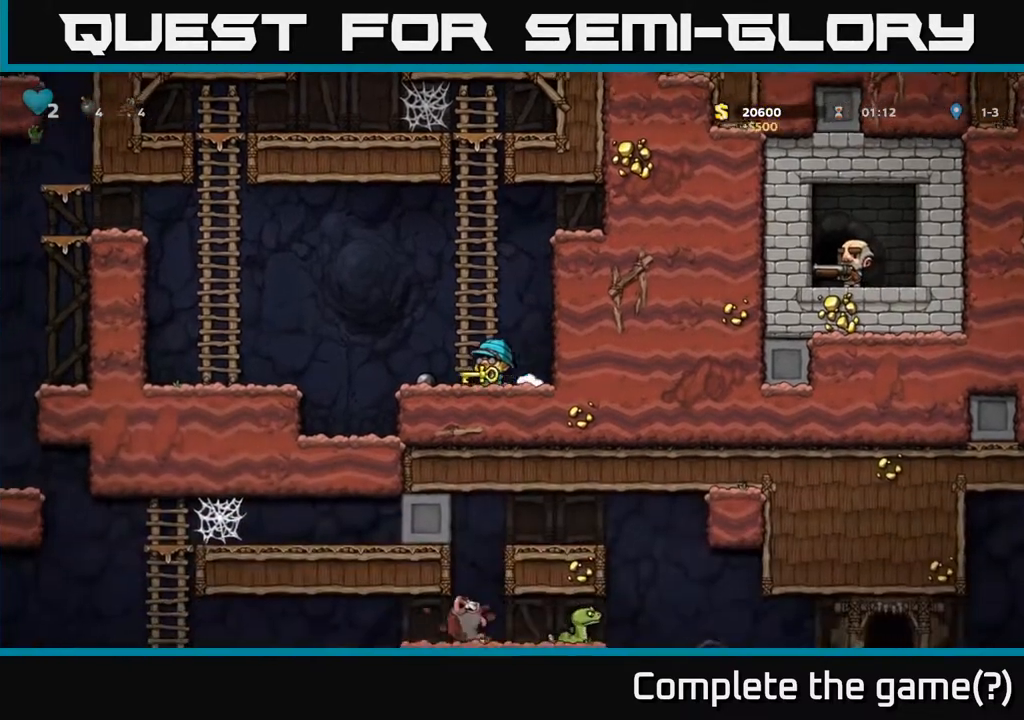
{"buttons": [], "left_stick": "center", "right_stick": "center", "events": [[100, "A", "down"], [283, "A", "up"], [450, "DPAD_LEFT", "up"]]}
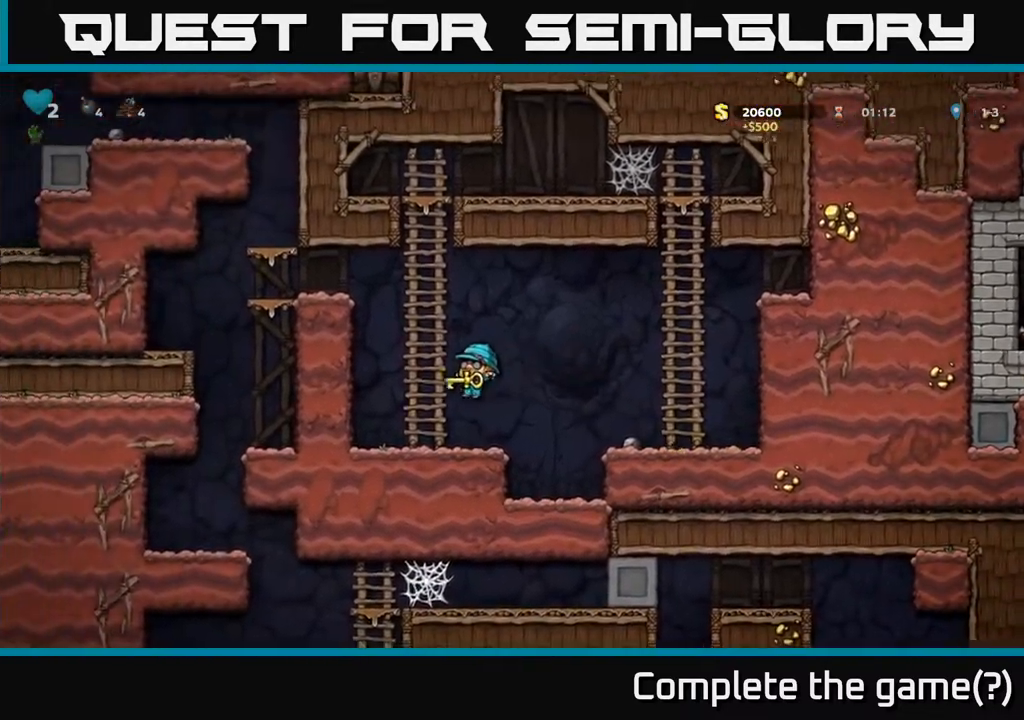
{"buttons": ["DPAD_UP", "DPAD_LEFT"], "left_stick": "center", "right_stick": "center", "events": [[100, "DPAD_UP", "down"], [500, "DPAD_LEFT", "down"]]}